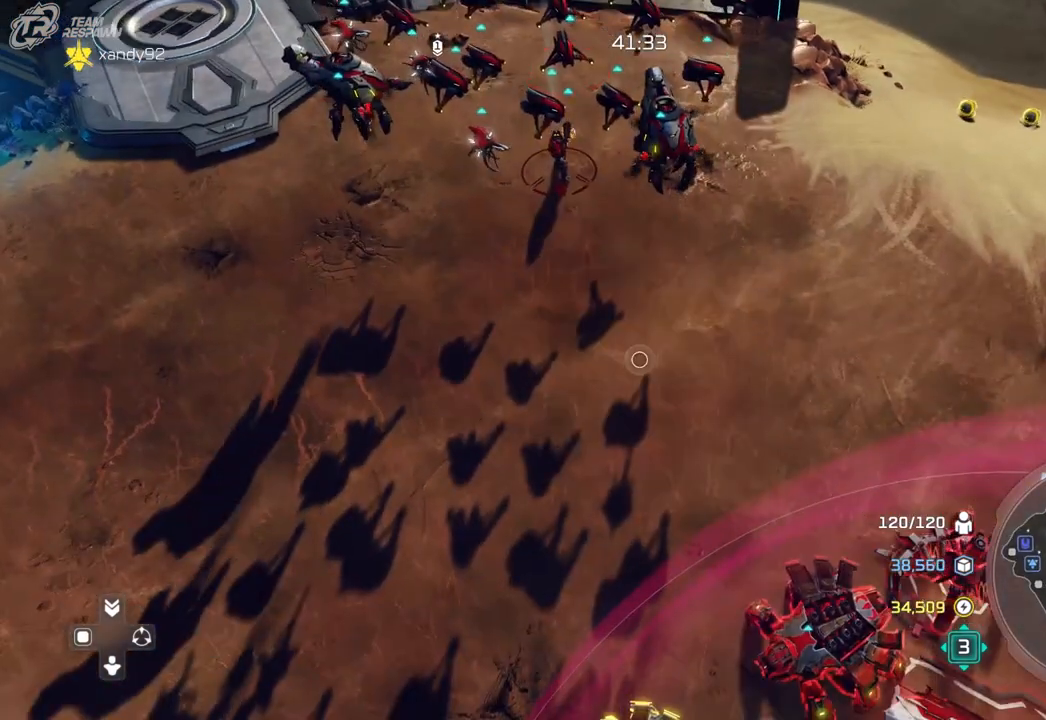
Gameplay with a controller (Xbox layout); each line is a JSON object with the inputs held at the frame after it. "events" lists button and stick changes between this image and that frame as [ms after this image, input, new state], when the widget could be followed in between. Not read: B DPAD_DOWN DPAD_LEFT HOME L2 L3 R2 R3 SELECT START X.
{"buttons": [], "left_stick": "down", "right_stick": "center"}
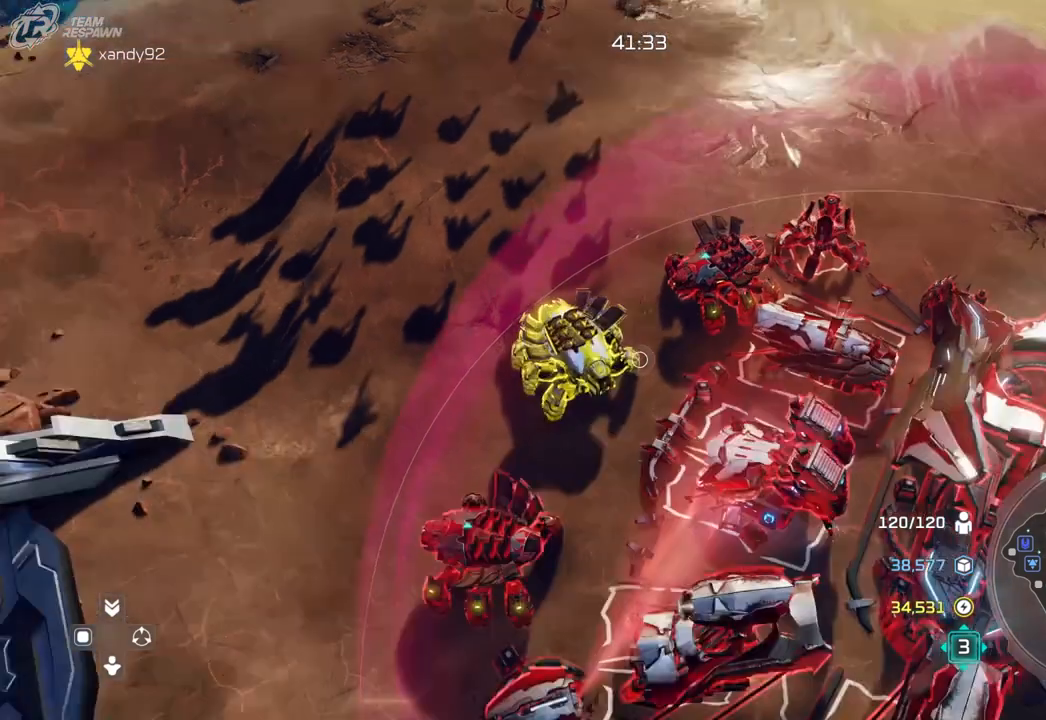
{"buttons": [], "left_stick": "down", "right_stick": "center", "events": [[100, "left_stick", "center"], [333, "left_stick", "down"]]}
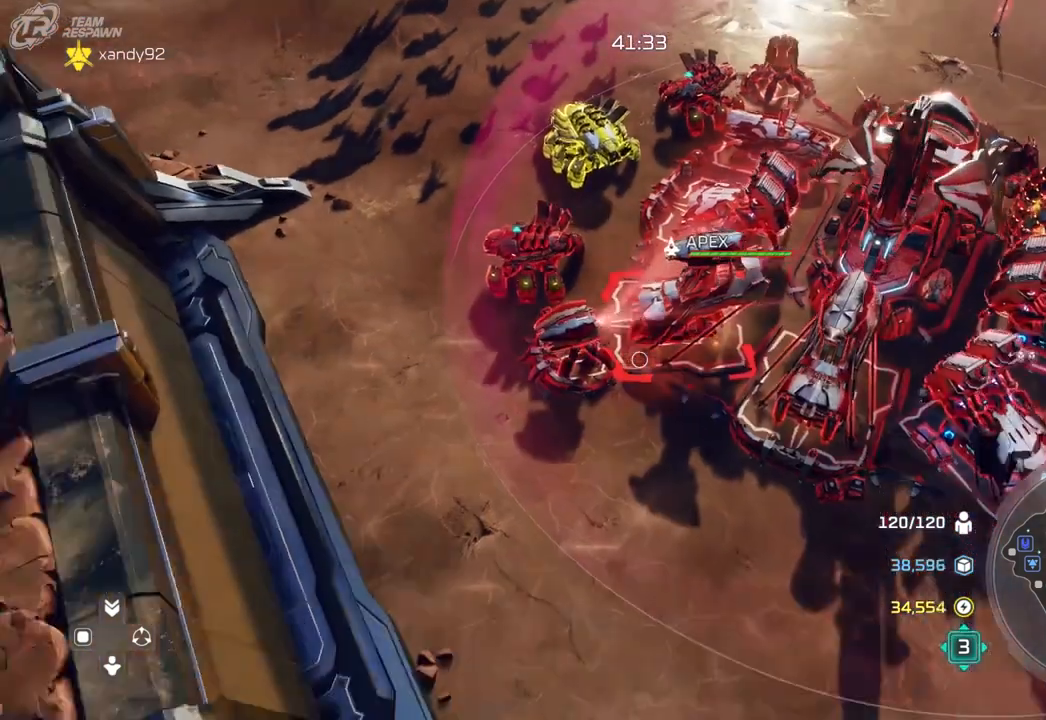
{"buttons": ["A"], "left_stick": "center", "right_stick": "center"}
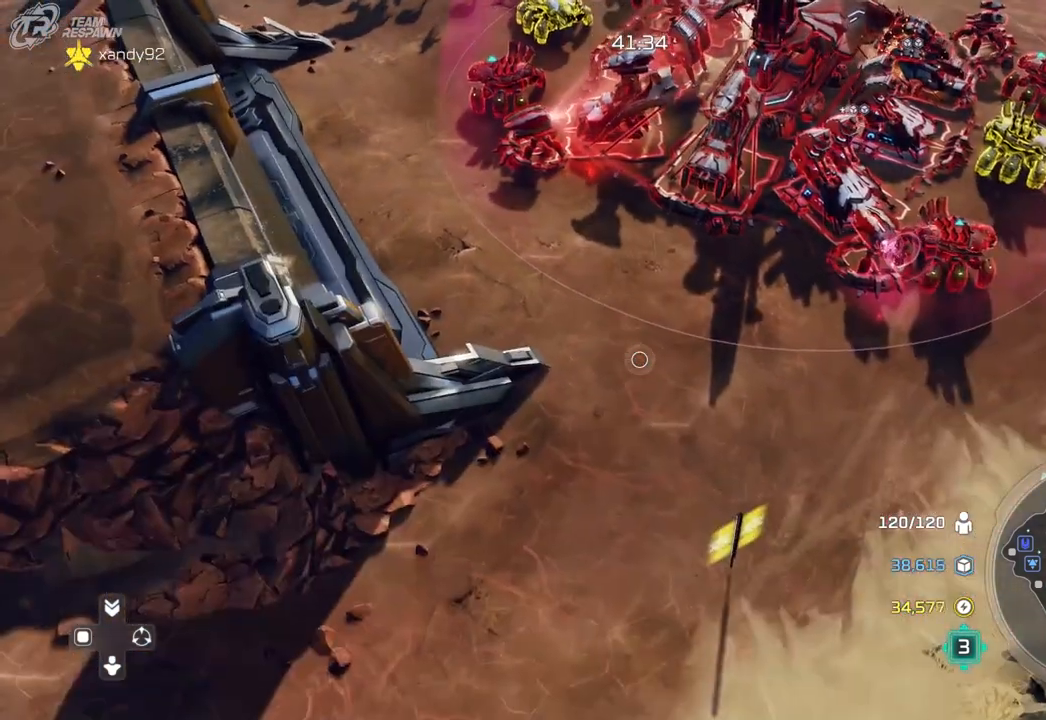
{"buttons": ["A"], "left_stick": "center", "right_stick": "center"}